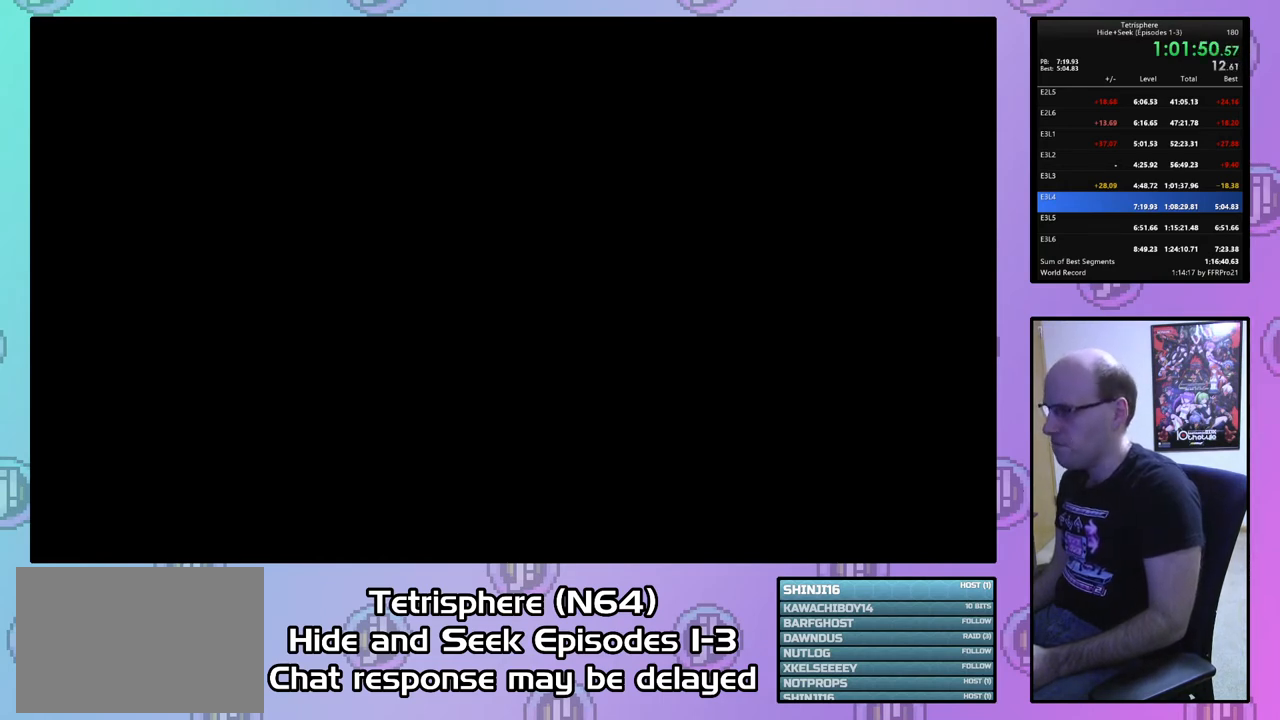
Gameplay with a controller (PlayStation layout); each line is a JSON object with the inputs held at the frame after it. "events" lists button and stick changes between this image and that frame as [ms after this image, input, new state], when the widget could be followed in between. Not read: left_stick.
{"buttons": ["CIRCLE"], "right_stick": "center", "events": [[100, "CIRCLE", "up"], [100, "CROSS", "up"], [167, "CIRCLE", "down"], [167, "CROSS", "down"], [267, "CROSS", "up"], [300, "CIRCLE", "up"], [333, "CIRCLE", "down"], [367, "CROSS", "down"], [433, "CROSS", "up"], [467, "CIRCLE", "up"], [500, "CIRCLE", "down"]]}
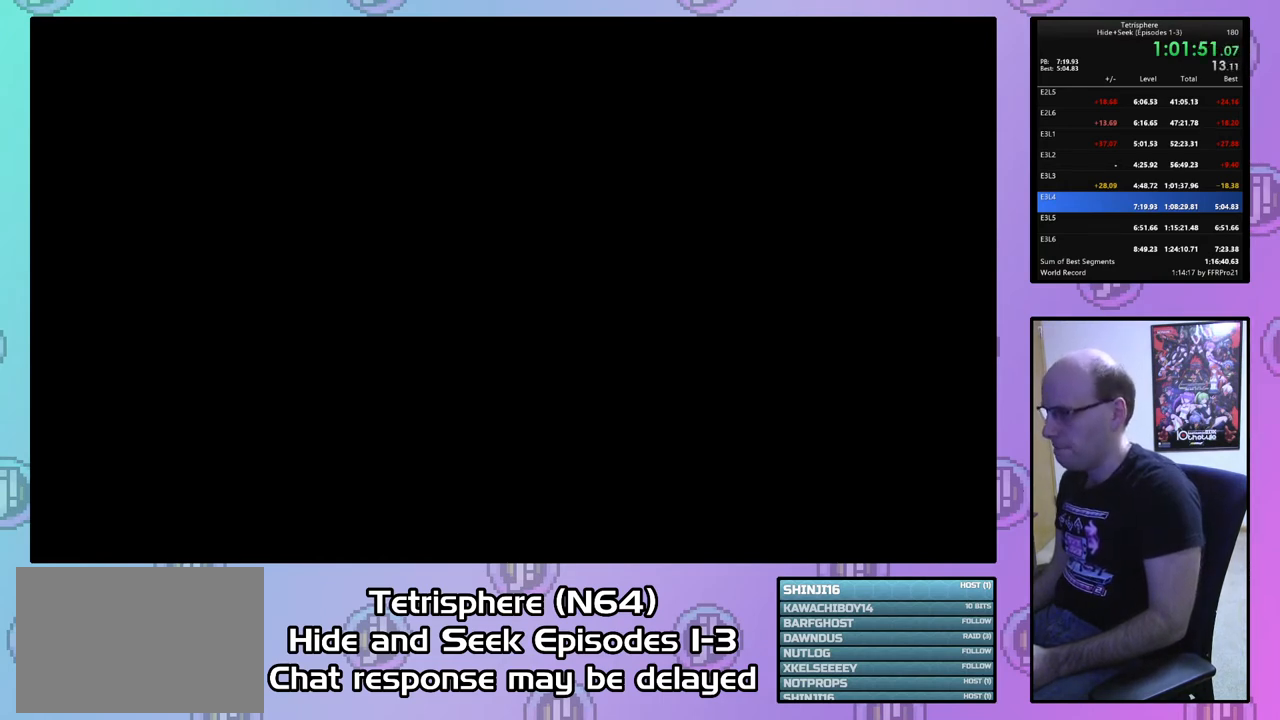
{"buttons": [], "right_stick": "center", "events": [[33, "CROSS", "down"], [100, "CROSS", "up"], [133, "CIRCLE", "up"], [200, "CIRCLE", "down"], [200, "CROSS", "down"], [300, "CIRCLE", "up"], [300, "CROSS", "up"], [367, "CIRCLE", "down"], [367, "CROSS", "down"], [467, "CIRCLE", "up"], [467, "CROSS", "up"]]}
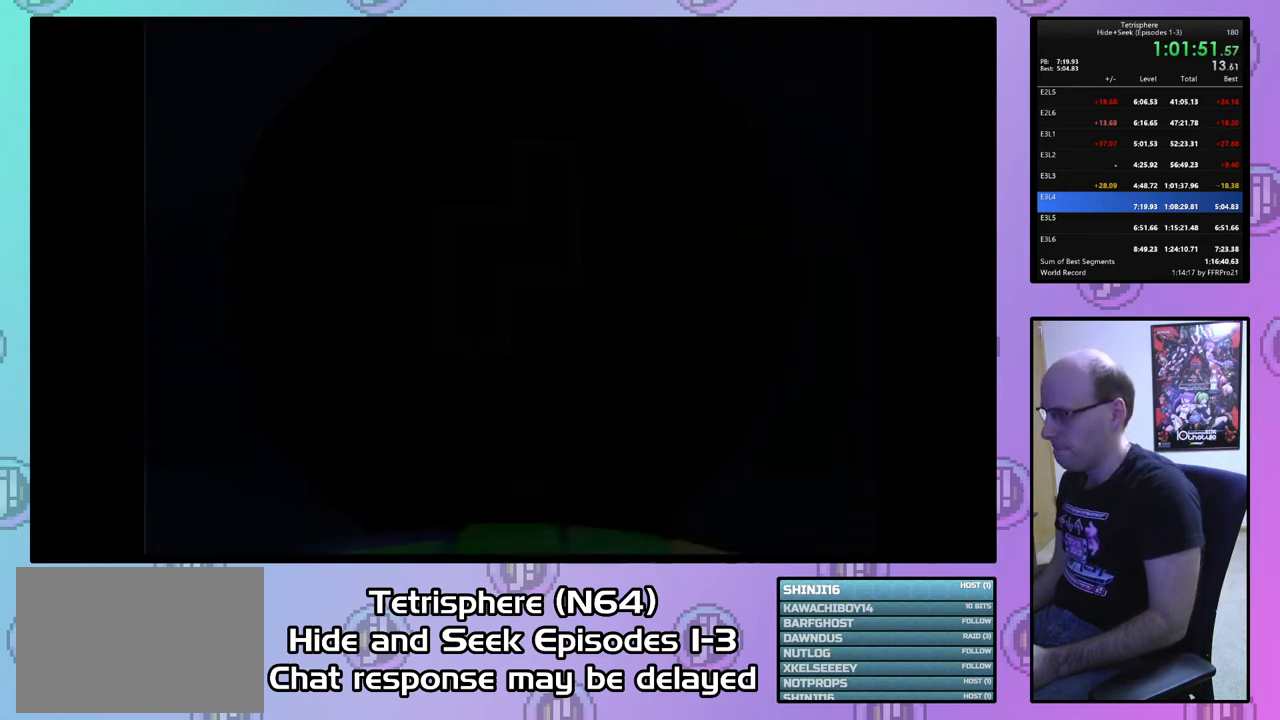
{"buttons": [], "right_stick": "center", "events": [[33, "CIRCLE", "down"], [33, "CROSS", "down"], [133, "CROSS", "up"], [167, "CIRCLE", "up"], [200, "CIRCLE", "down"], [233, "CROSS", "down"], [300, "CROSS", "up"], [333, "CIRCLE", "up"]]}
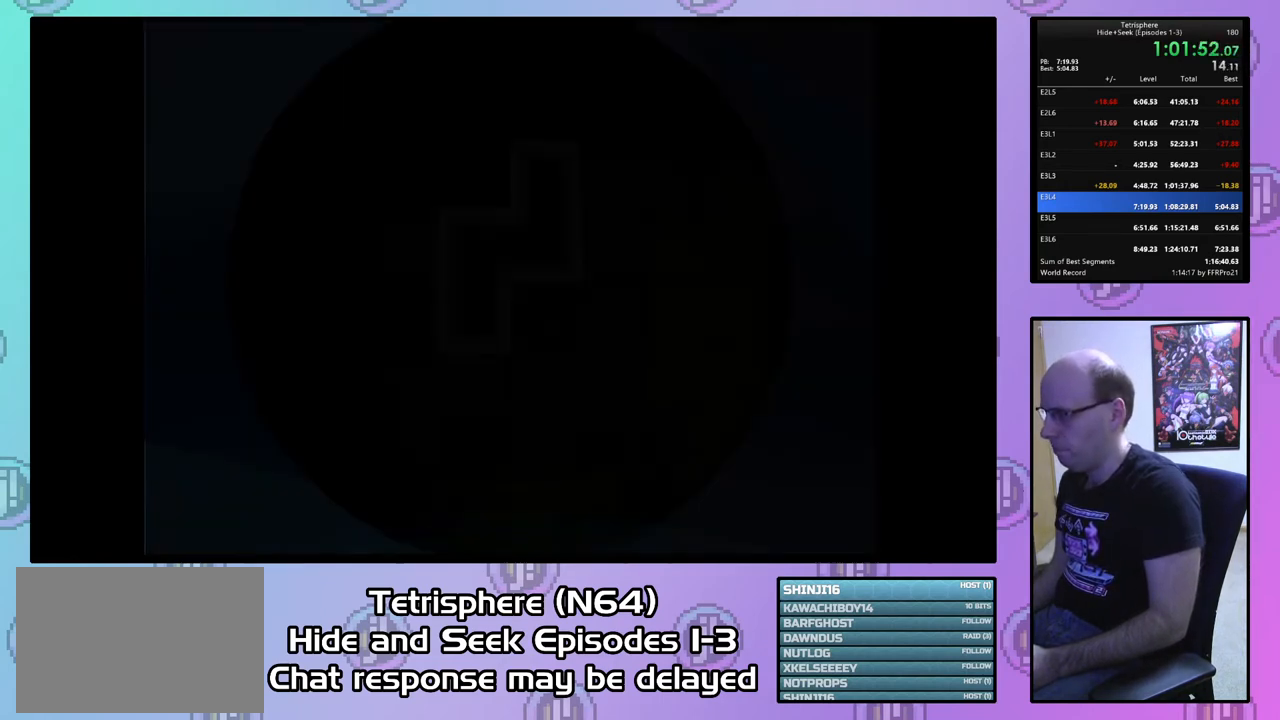
{"buttons": [], "right_stick": "center", "events": [[300, "DPAD_LEFT", "down"], [333, "DPAD_LEFT", "up"], [400, "DPAD_LEFT", "down"], [500, "DPAD_LEFT", "up"]]}
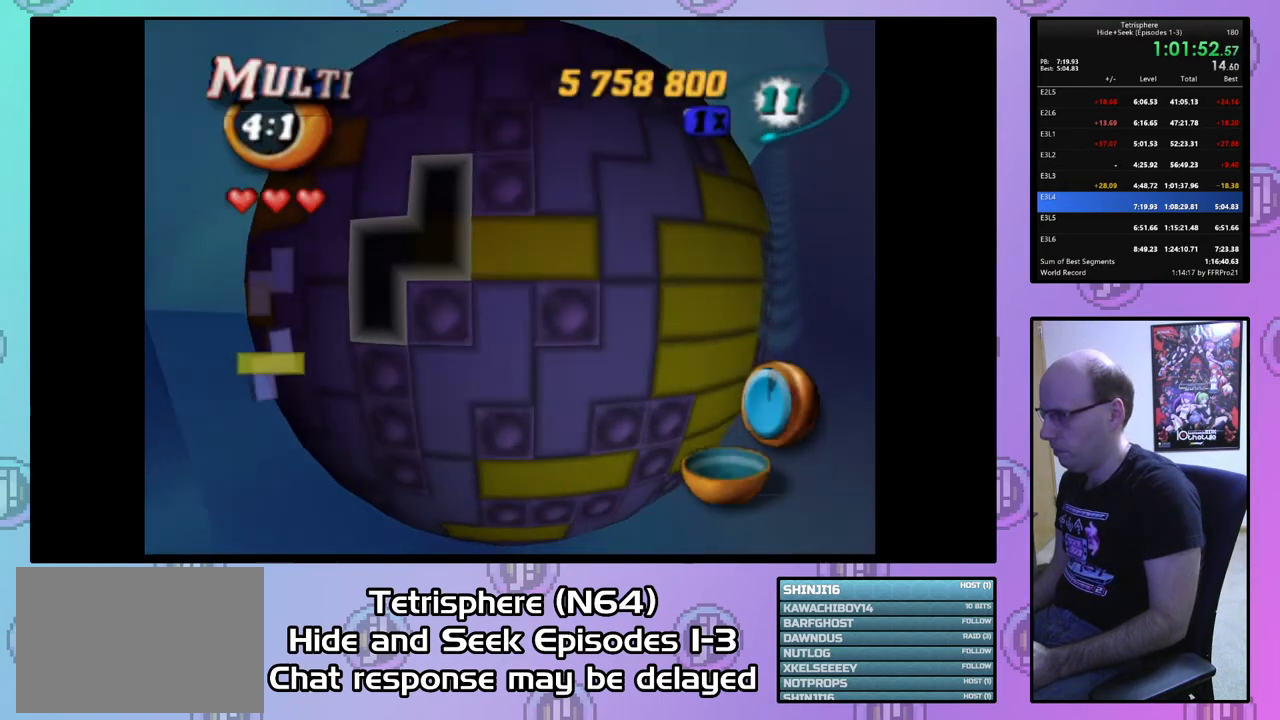
{"buttons": ["CIRCLE"], "right_stick": "center", "events": [[100, "DPAD_UP", "down"], [167, "DPAD_UP", "up"], [267, "DPAD_UP", "down"], [333, "DPAD_UP", "up"], [433, "CIRCLE", "down"]]}
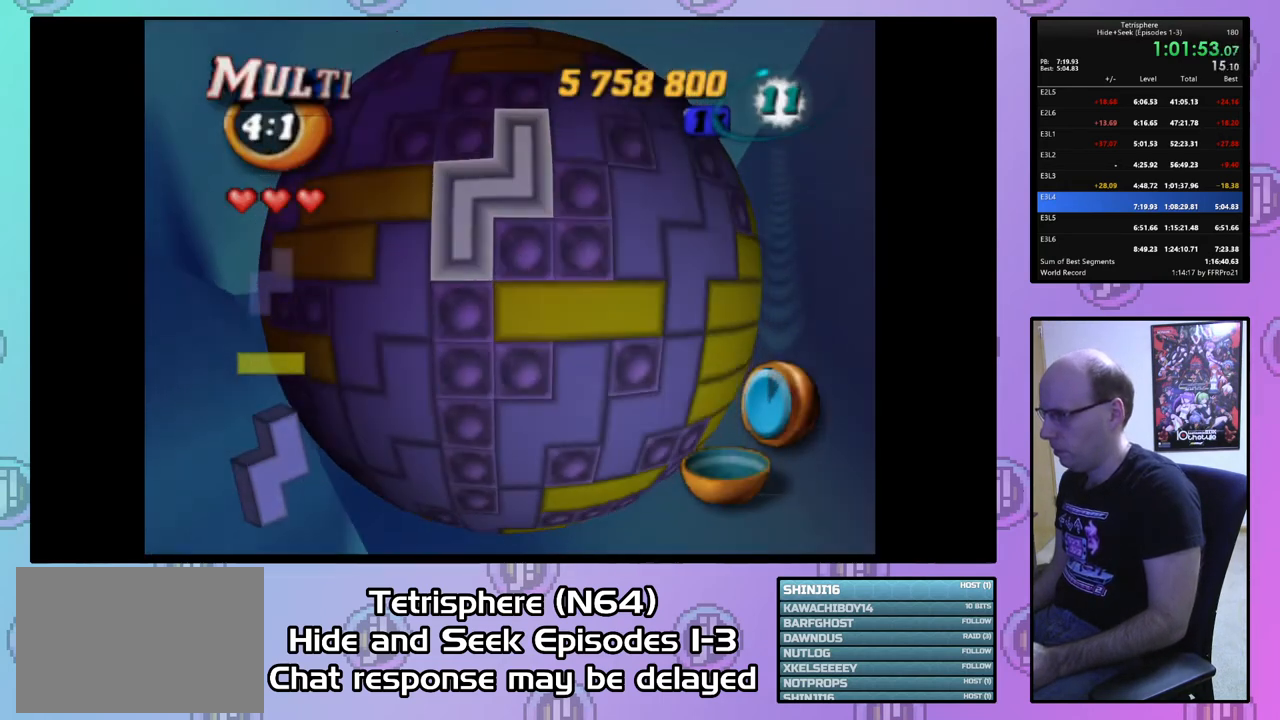
{"buttons": [], "right_stick": "center", "events": [[33, "CIRCLE", "up"], [133, "DPAD_DOWN", "down"], [167, "DPAD_DOWN", "up"], [267, "DPAD_DOWN", "down"], [333, "DPAD_DOWN", "up"], [433, "DPAD_DOWN", "down"], [500, "DPAD_DOWN", "up"]]}
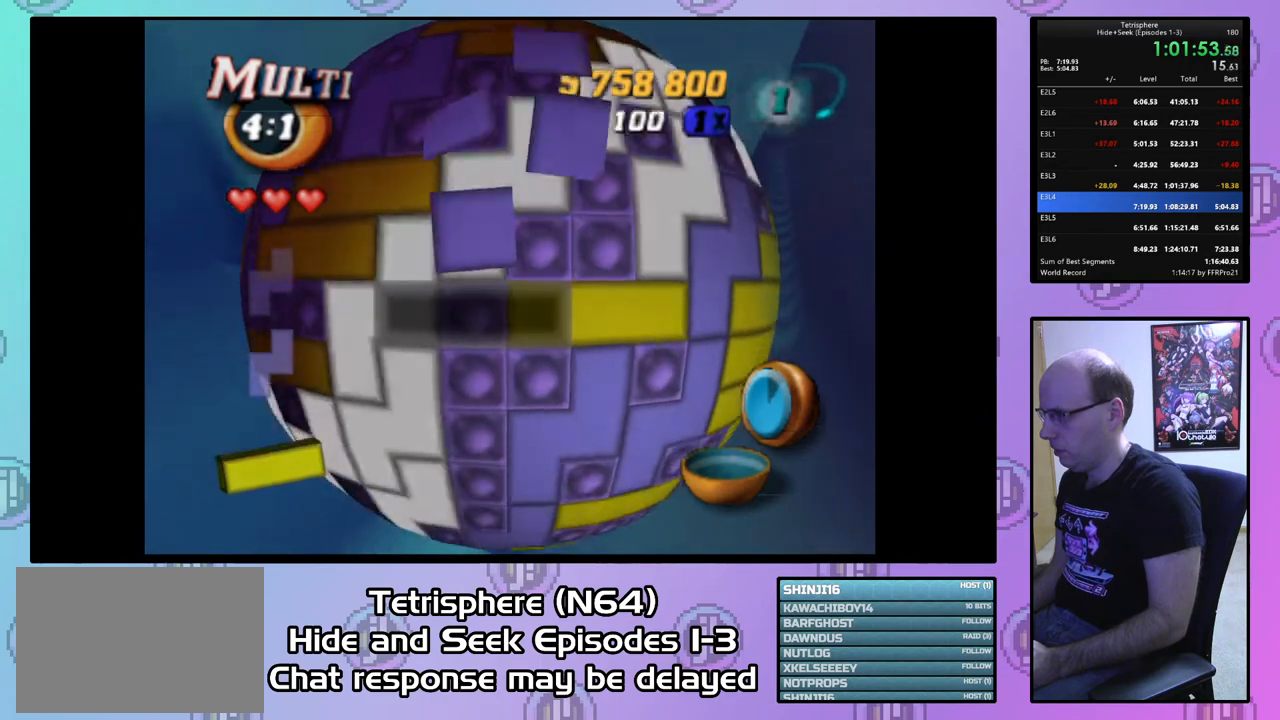
{"buttons": ["DPAD_UP"], "right_stick": "center", "events": [[100, "DPAD_RIGHT", "down"], [200, "DPAD_RIGHT", "up"], [300, "DPAD_RIGHT", "down"], [400, "DPAD_RIGHT", "up"], [467, "DPAD_UP", "down"]]}
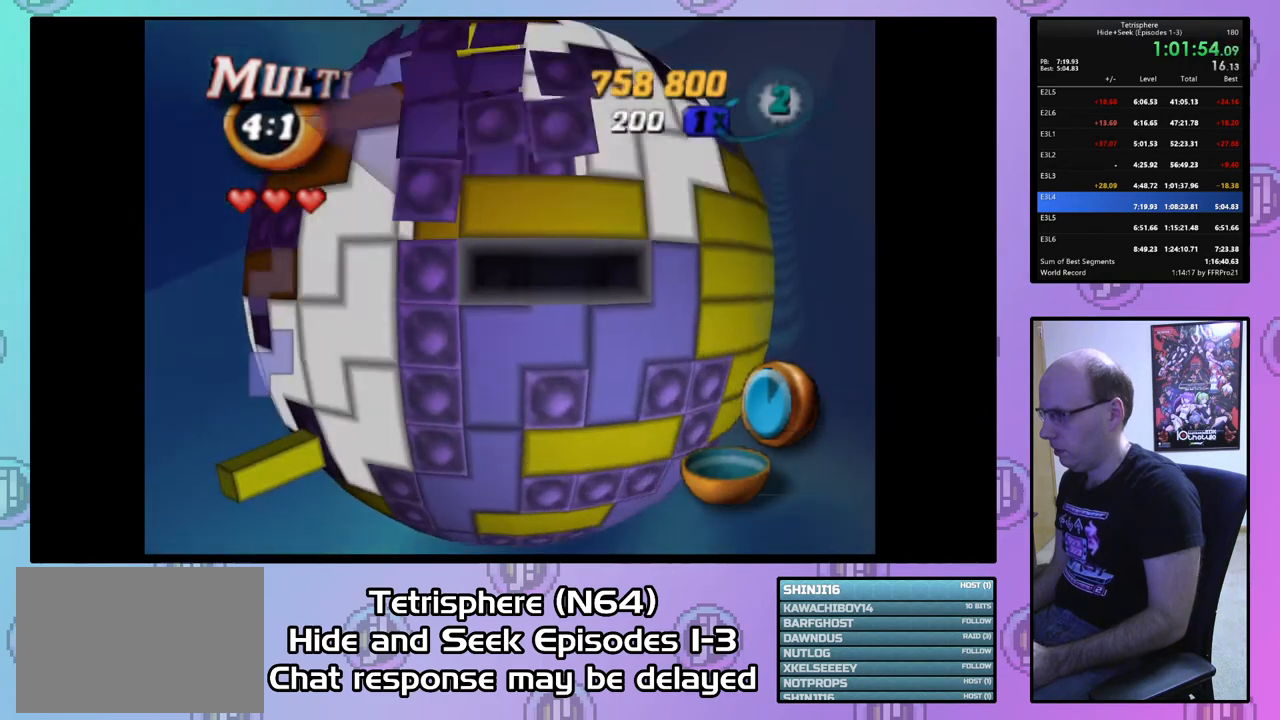
{"buttons": ["SQUARE"], "right_stick": "center", "events": [[67, "DPAD_UP", "up"], [100, "SQUARE", "down"], [267, "DPAD_LEFT", "down"], [300, "DPAD_LEFT", "up"], [400, "DPAD_LEFT", "down"], [500, "DPAD_LEFT", "up"]]}
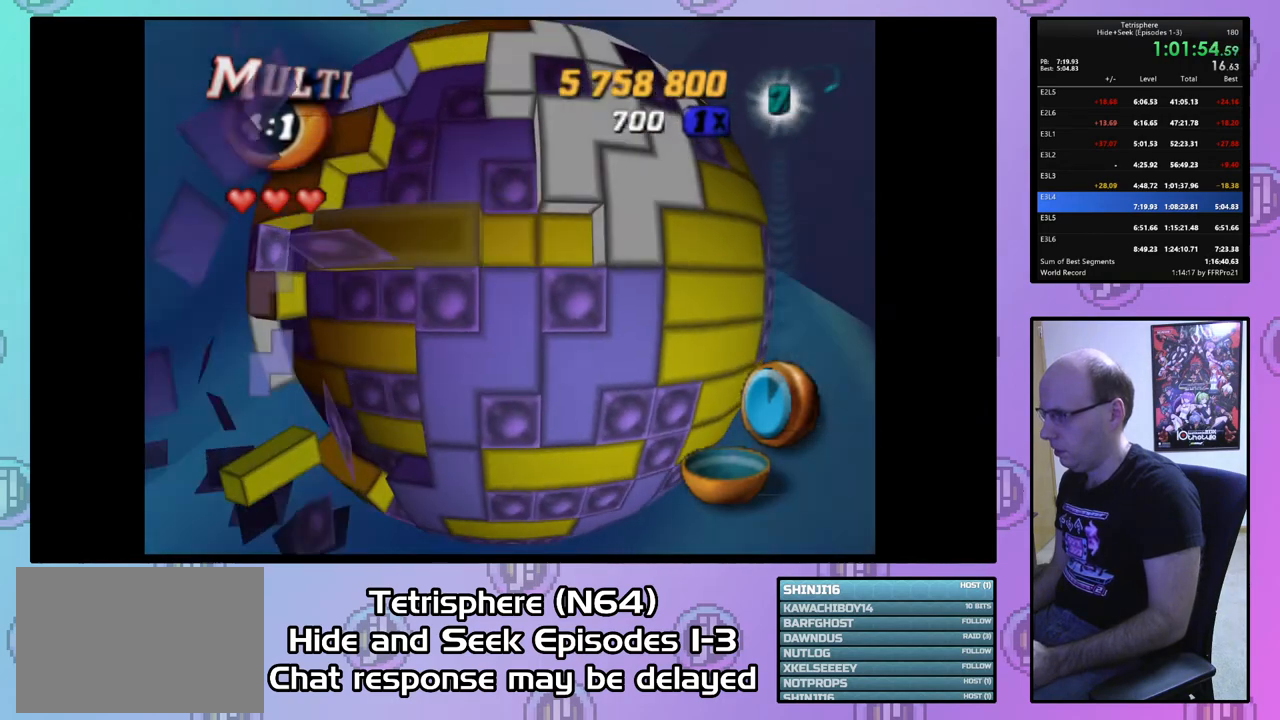
{"buttons": ["SQUARE"], "right_stick": "center", "events": [[100, "DPAD_UP", "down"], [200, "DPAD_UP", "up"]]}
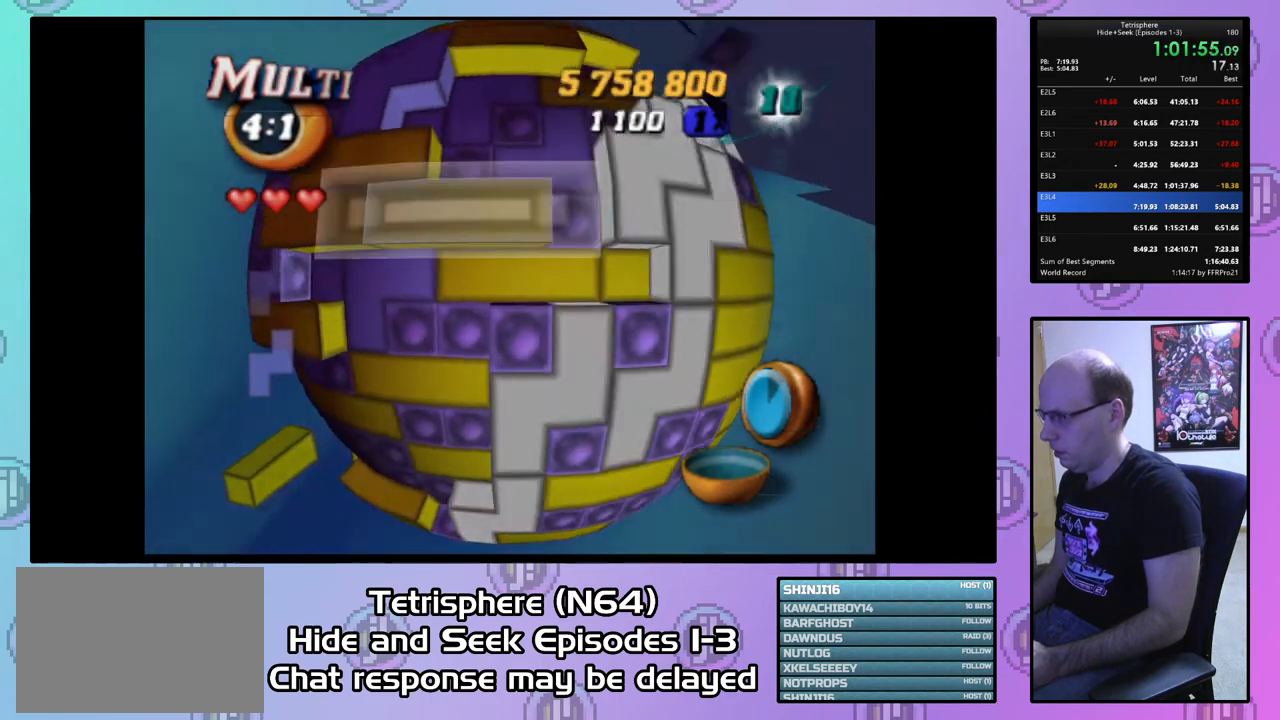
{"buttons": [], "right_stick": "center", "events": [[67, "SQUARE", "up"], [200, "SQUARE", "down"], [333, "DPAD_RIGHT", "down"], [400, "DPAD_RIGHT", "up"], [500, "SQUARE", "up"]]}
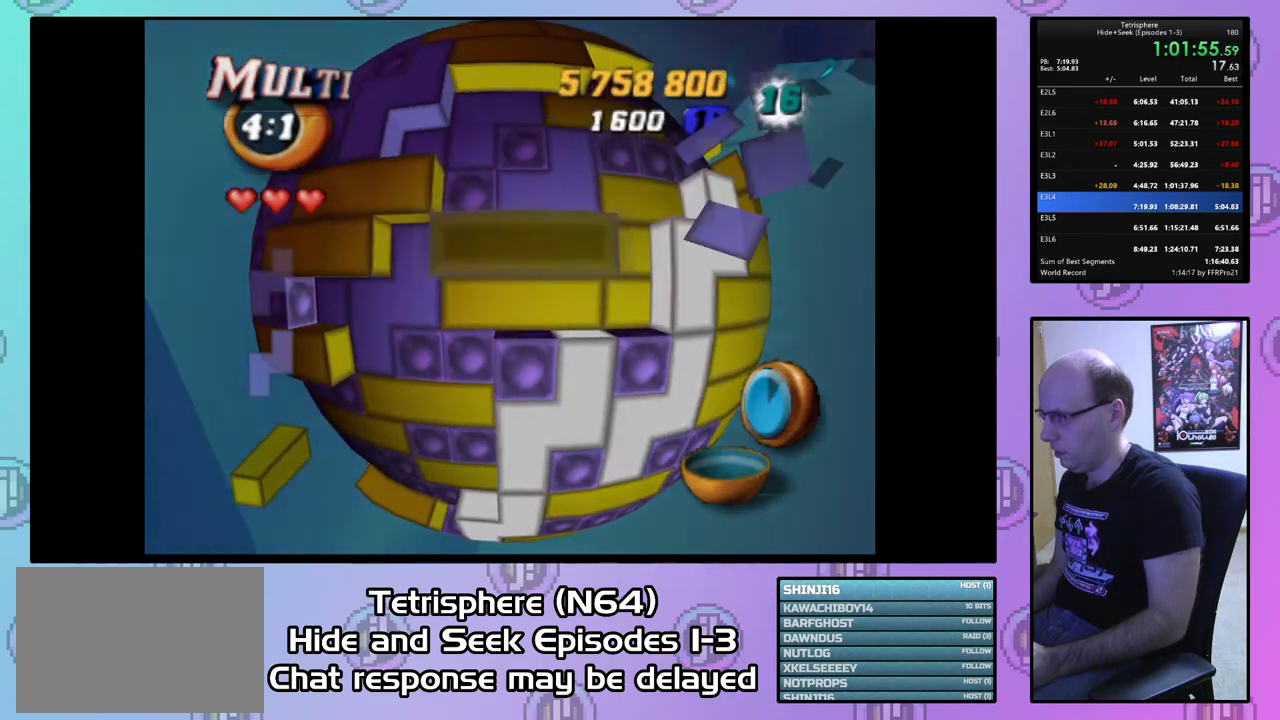
{"buttons": ["DPAD_LEFT"], "right_stick": "center", "events": [[33, "DPAD_LEFT", "down"], [100, "DPAD_LEFT", "up"], [200, "DPAD_LEFT", "down"], [267, "DPAD_LEFT", "up"], [333, "DPAD_LEFT", "down"], [433, "DPAD_LEFT", "up"], [500, "DPAD_LEFT", "down"]]}
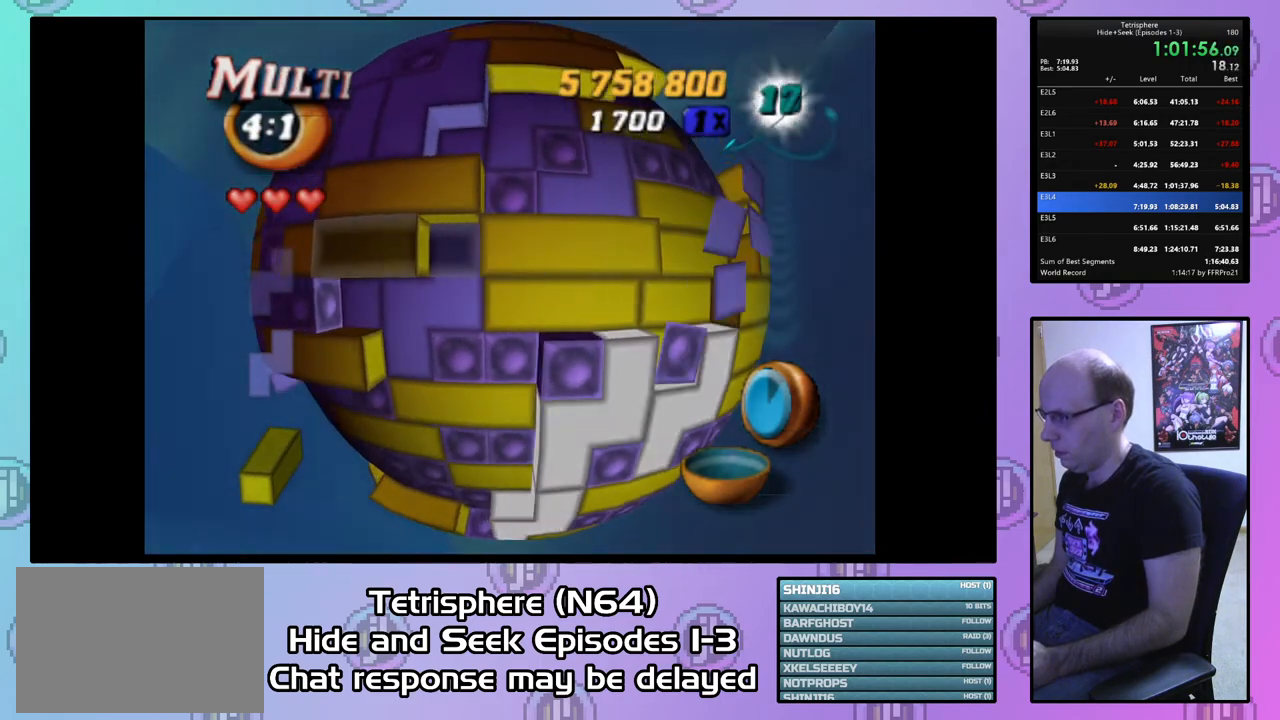
{"buttons": ["DPAD_RIGHT"], "right_stick": "center", "events": [[67, "DPAD_LEFT", "up"], [100, "SQUARE", "down"], [167, "DPAD_RIGHT", "down"], [267, "DPAD_RIGHT", "up"], [267, "SQUARE", "up"], [333, "DPAD_RIGHT", "down"], [433, "DPAD_RIGHT", "up"], [500, "DPAD_RIGHT", "down"]]}
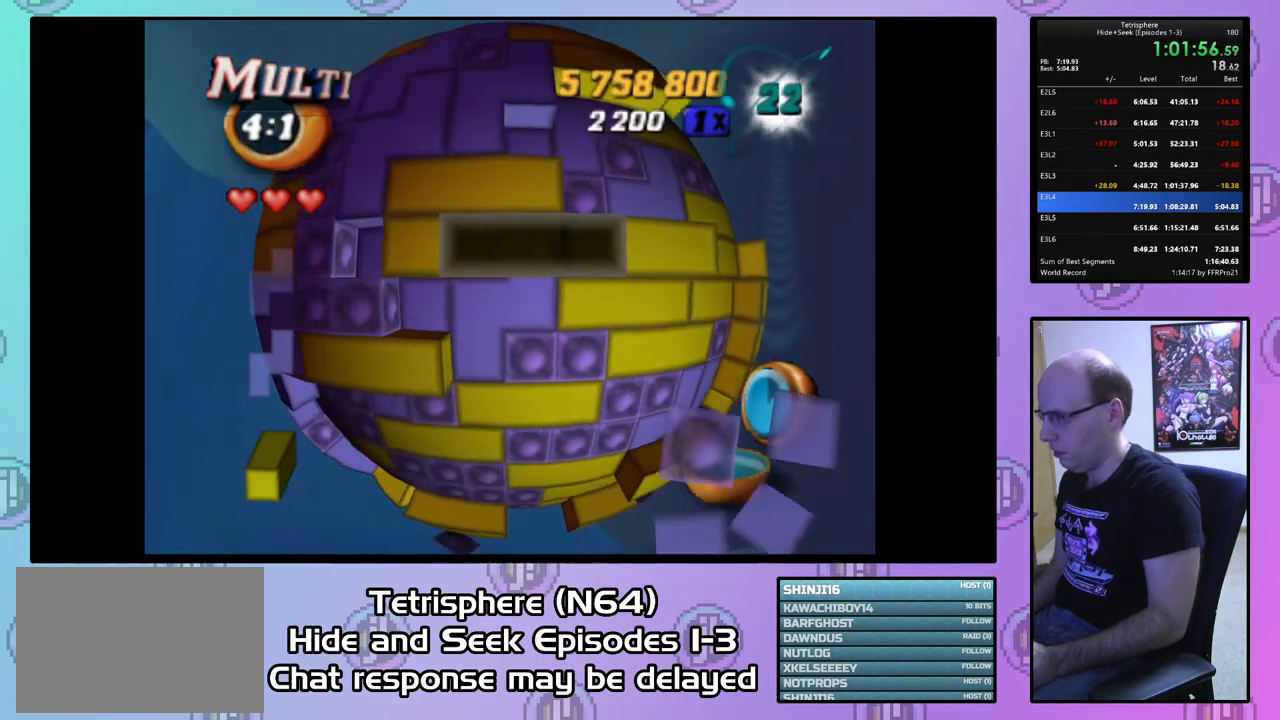
{"buttons": ["CIRCLE"], "right_stick": "center", "events": [[100, "DPAD_RIGHT", "up"], [200, "DPAD_RIGHT", "down"], [300, "DPAD_RIGHT", "up"], [400, "DPAD_DOWN", "down"], [500, "CIRCLE", "down"], [500, "DPAD_DOWN", "up"]]}
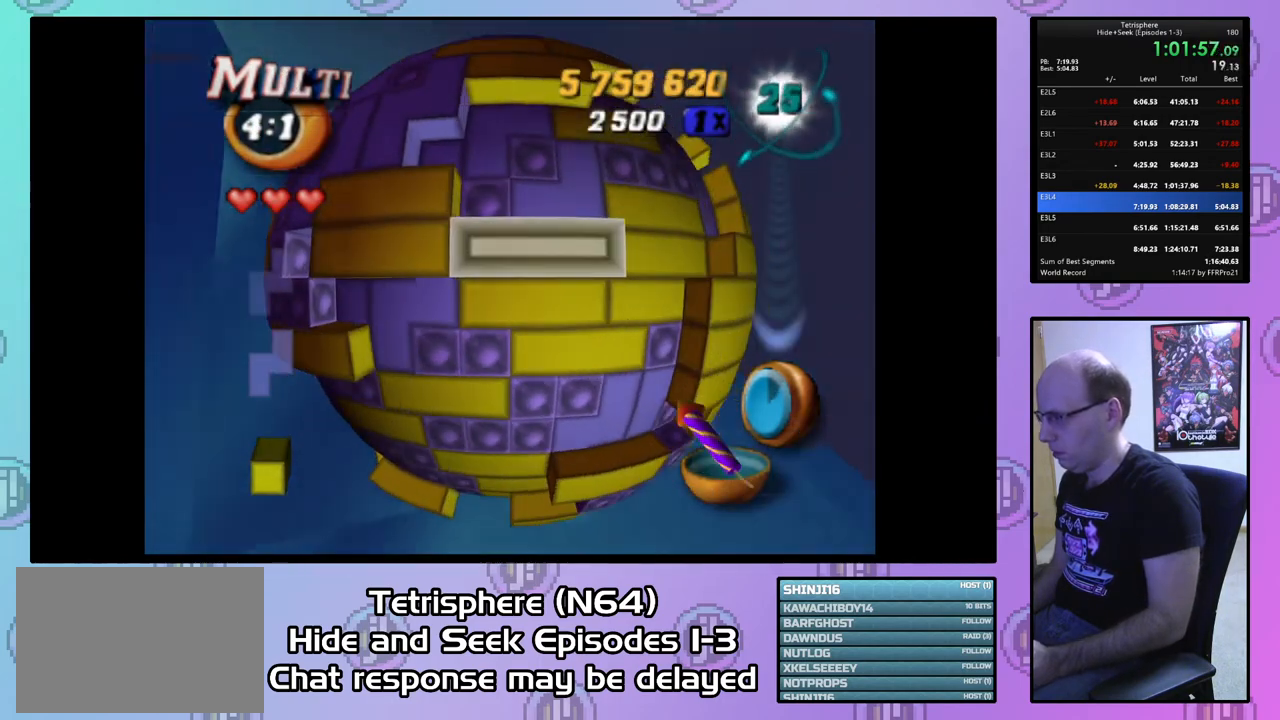
{"buttons": [], "right_stick": "center", "events": [[100, "CIRCLE", "up"], [233, "DPAD_LEFT", "down"], [333, "DPAD_LEFT", "up"], [400, "DPAD_LEFT", "down"], [467, "DPAD_LEFT", "up"]]}
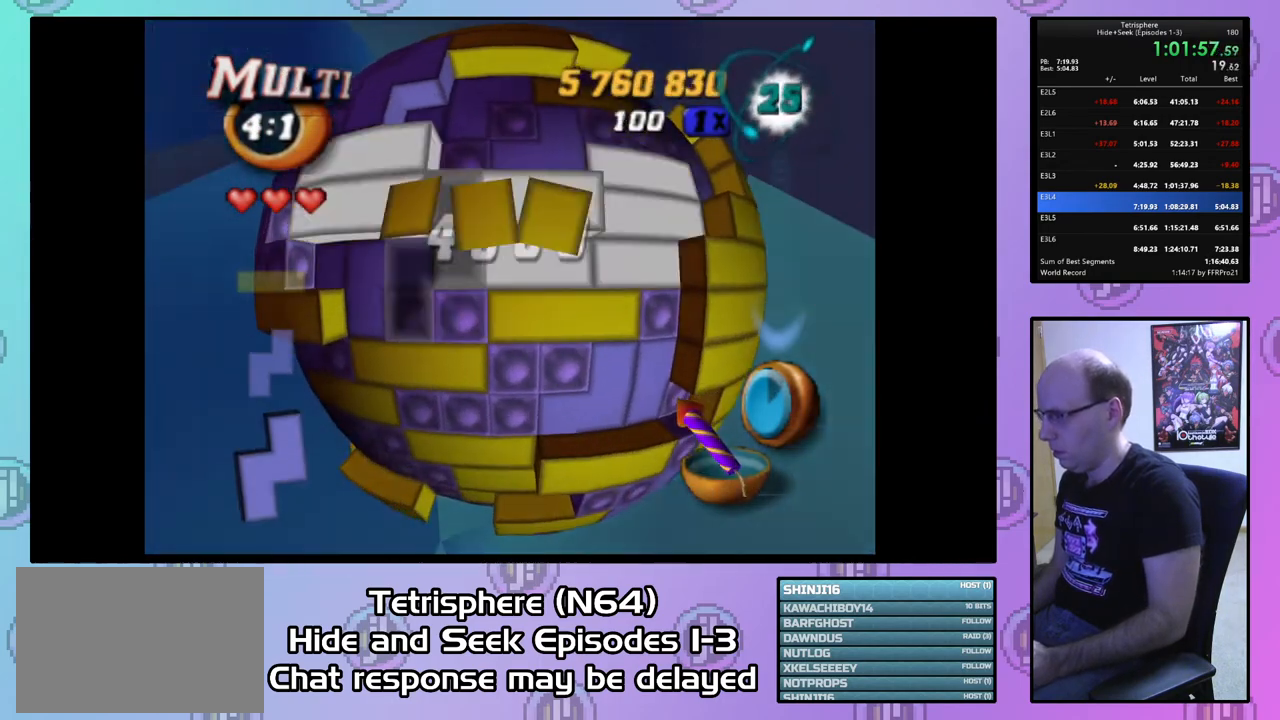
{"buttons": [], "right_stick": "center", "events": [[267, "DPAD_DOWN", "down"], [367, "DPAD_DOWN", "up"]]}
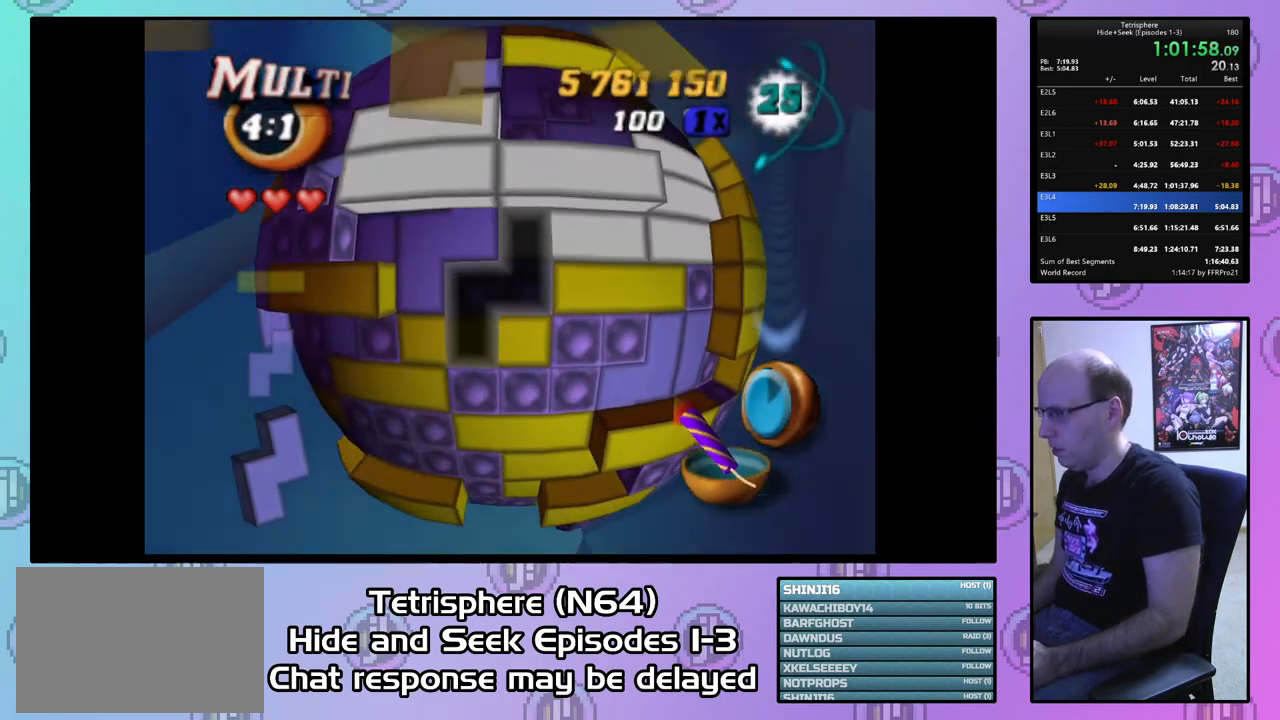
{"buttons": ["CIRCLE"], "right_stick": "center", "events": [[67, "DPAD_LEFT", "down"], [133, "DPAD_LEFT", "up"], [267, "DPAD_UP", "down"], [367, "DPAD_UP", "up"], [500, "CIRCLE", "down"]]}
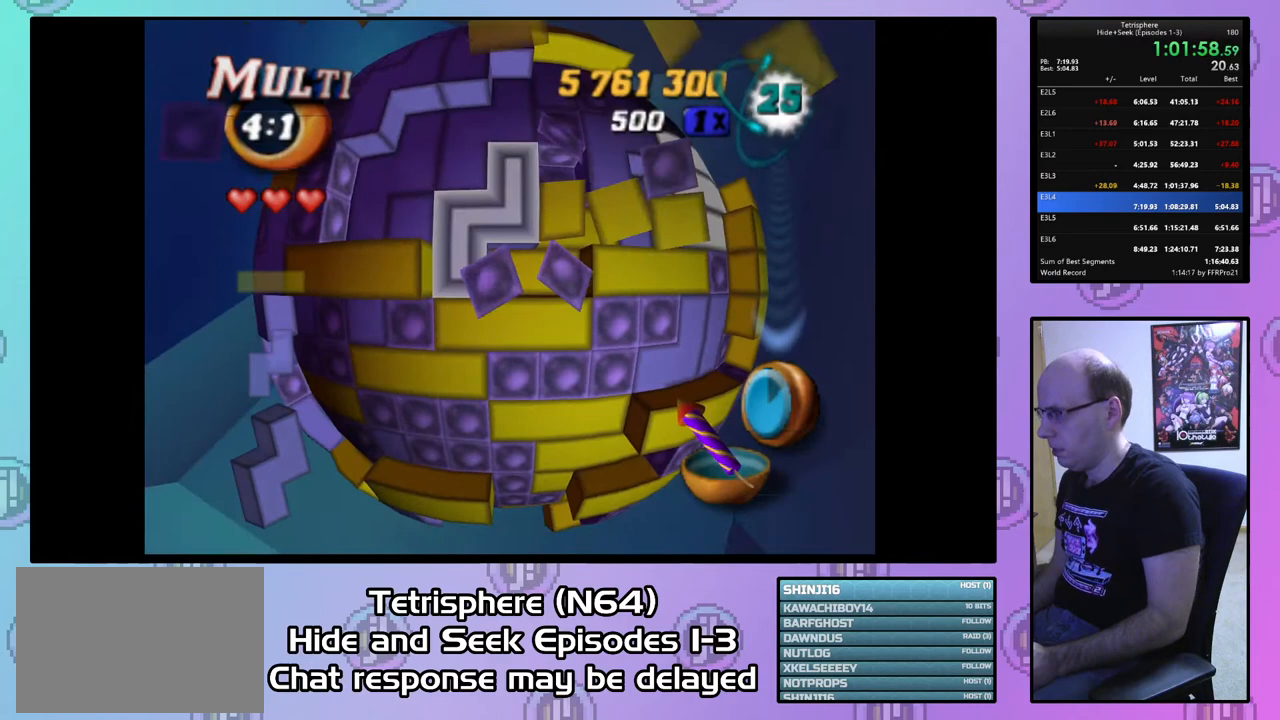
{"buttons": [], "right_stick": "down", "events": [[133, "CIRCLE", "up"], [200, "DPAD_RIGHT", "down"], [267, "DPAD_RIGHT", "up"], [367, "DPAD_RIGHT", "down"], [433, "DPAD_RIGHT", "up"], [500, "right_stick", "down"]]}
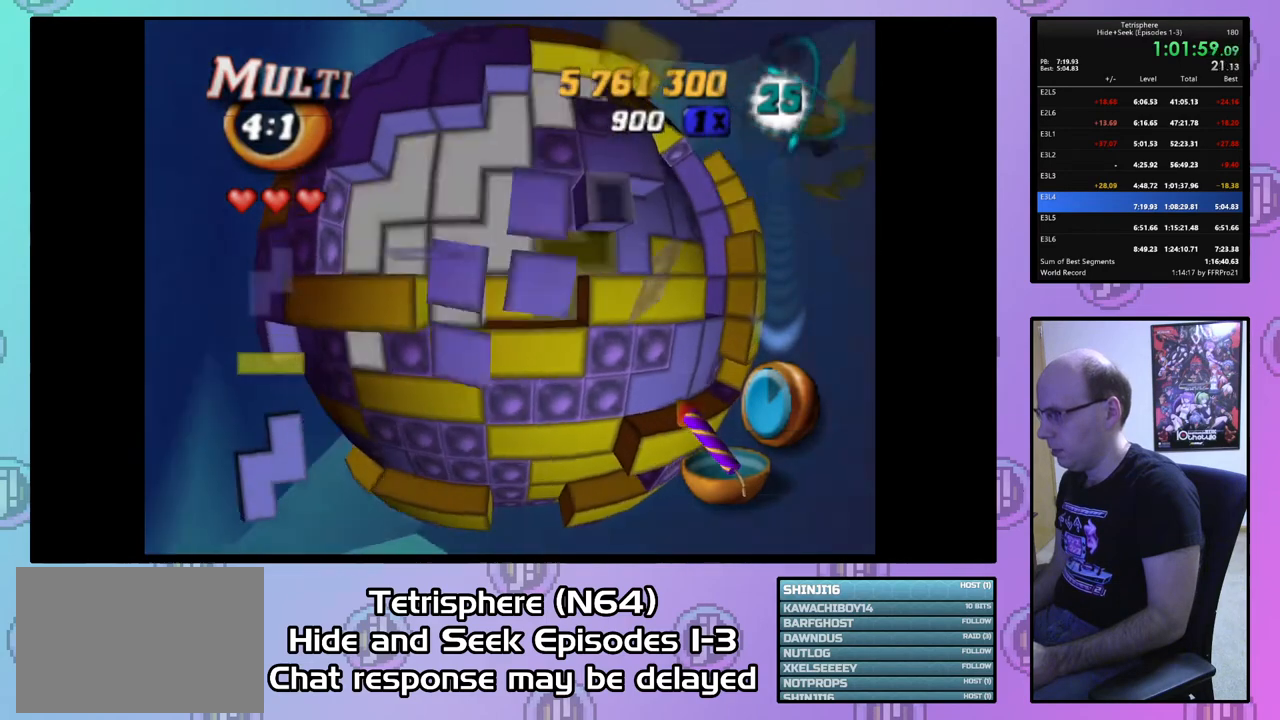
{"buttons": ["DPAD_RIGHT"], "right_stick": "center", "events": [[67, "right_stick", "center"], [100, "DPAD_UP", "down"], [133, "DPAD_UP", "up"], [267, "DPAD_RIGHT", "down"], [367, "DPAD_RIGHT", "up"], [433, "DPAD_RIGHT", "down"]]}
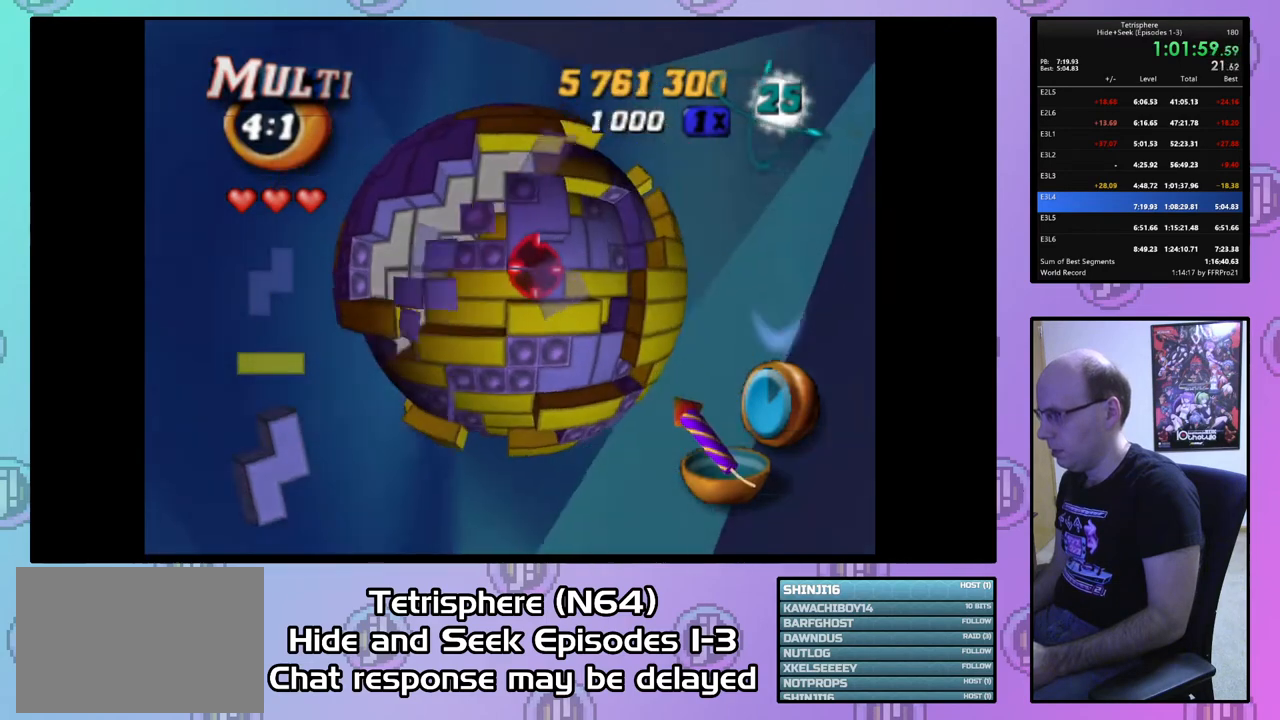
{"buttons": [], "right_stick": "center", "events": [[33, "DPAD_RIGHT", "up"]]}
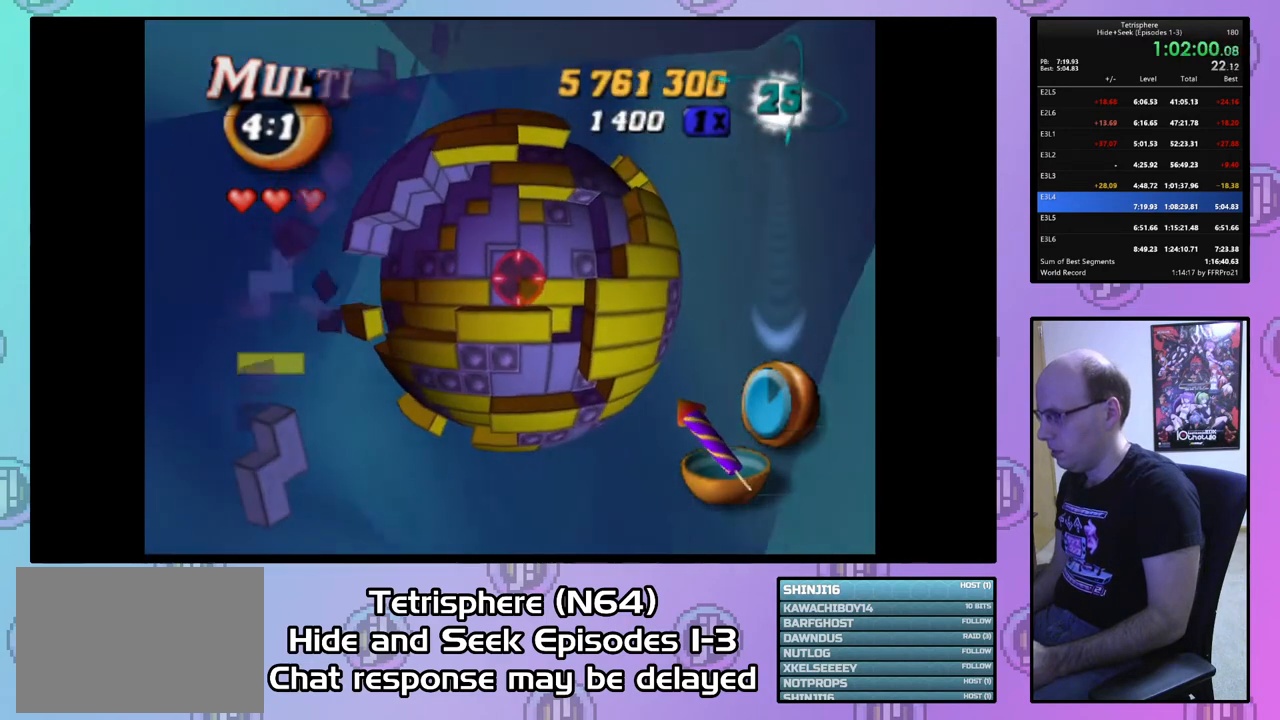
{"buttons": [], "right_stick": "center", "events": []}
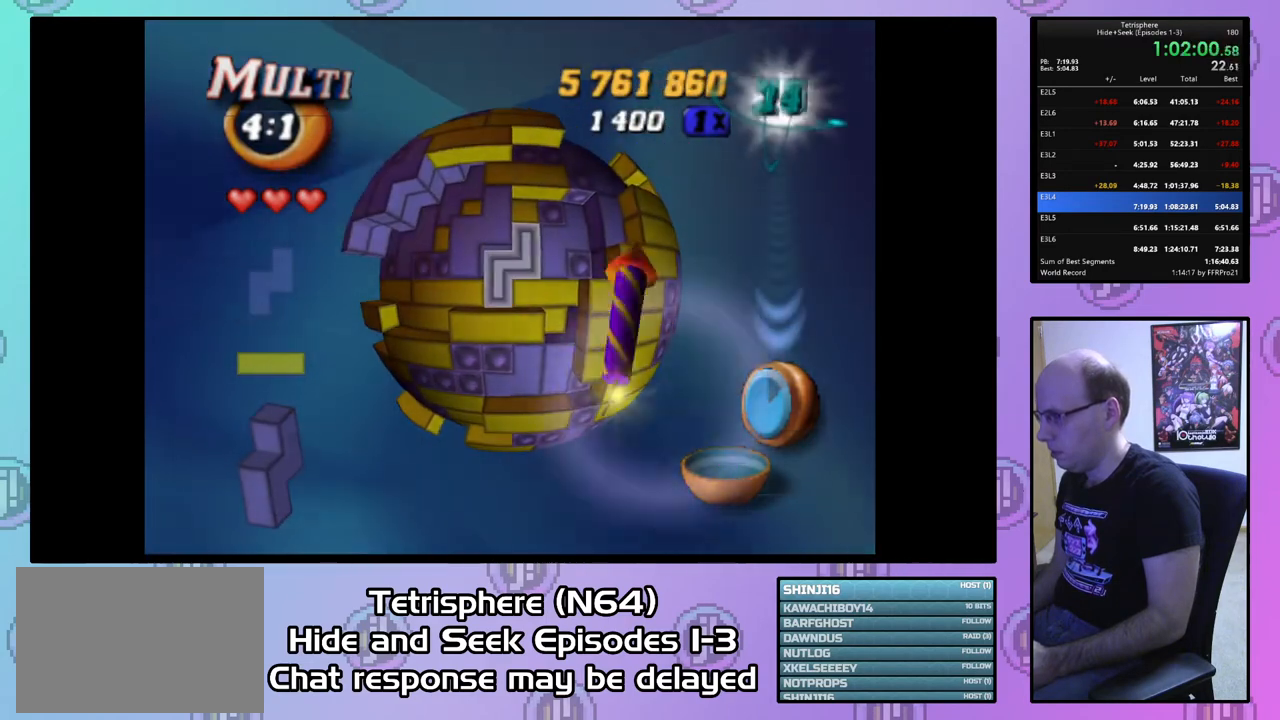
{"buttons": ["DPAD_LEFT"], "right_stick": "center", "events": [[133, "CIRCLE", "down"], [233, "CIRCLE", "up"], [300, "DPAD_LEFT", "down"], [367, "DPAD_LEFT", "up"], [467, "DPAD_LEFT", "down"]]}
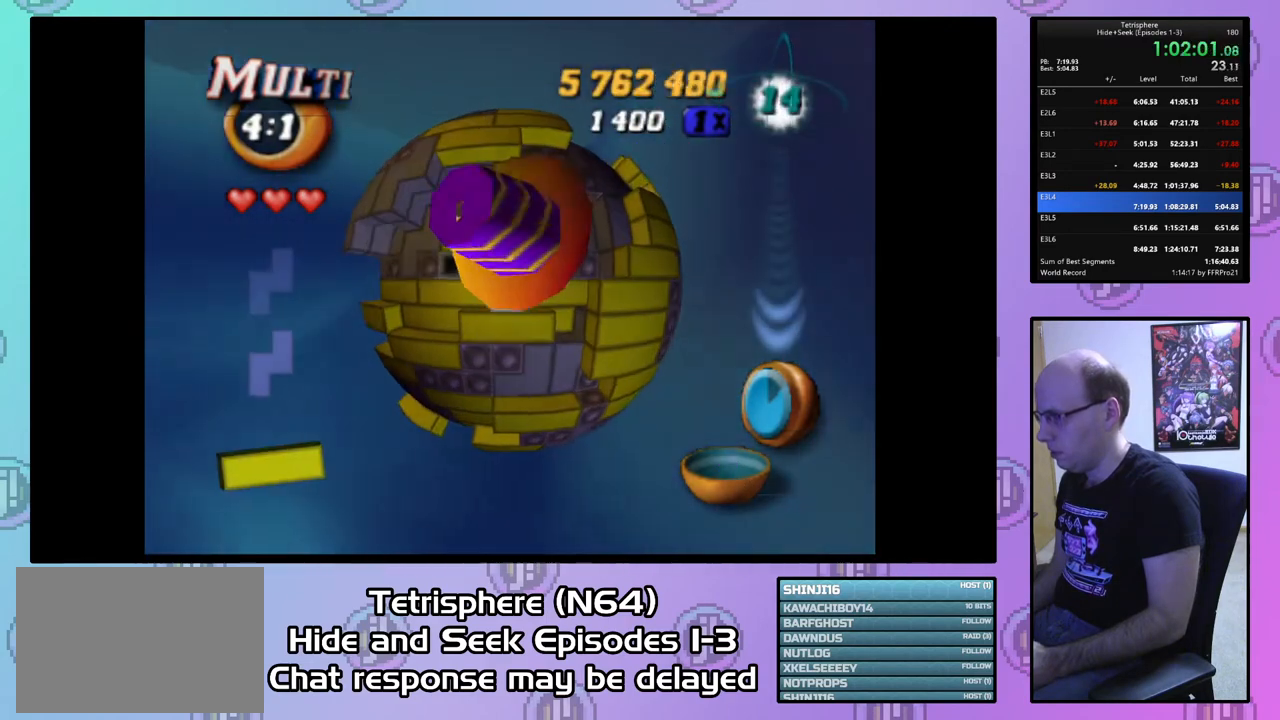
{"buttons": [], "right_stick": "center", "events": [[33, "DPAD_LEFT", "up"], [100, "DPAD_LEFT", "down"], [167, "DPAD_LEFT", "up"], [267, "DPAD_DOWN", "down"], [333, "DPAD_DOWN", "up"], [400, "DPAD_DOWN", "down"], [500, "DPAD_DOWN", "up"]]}
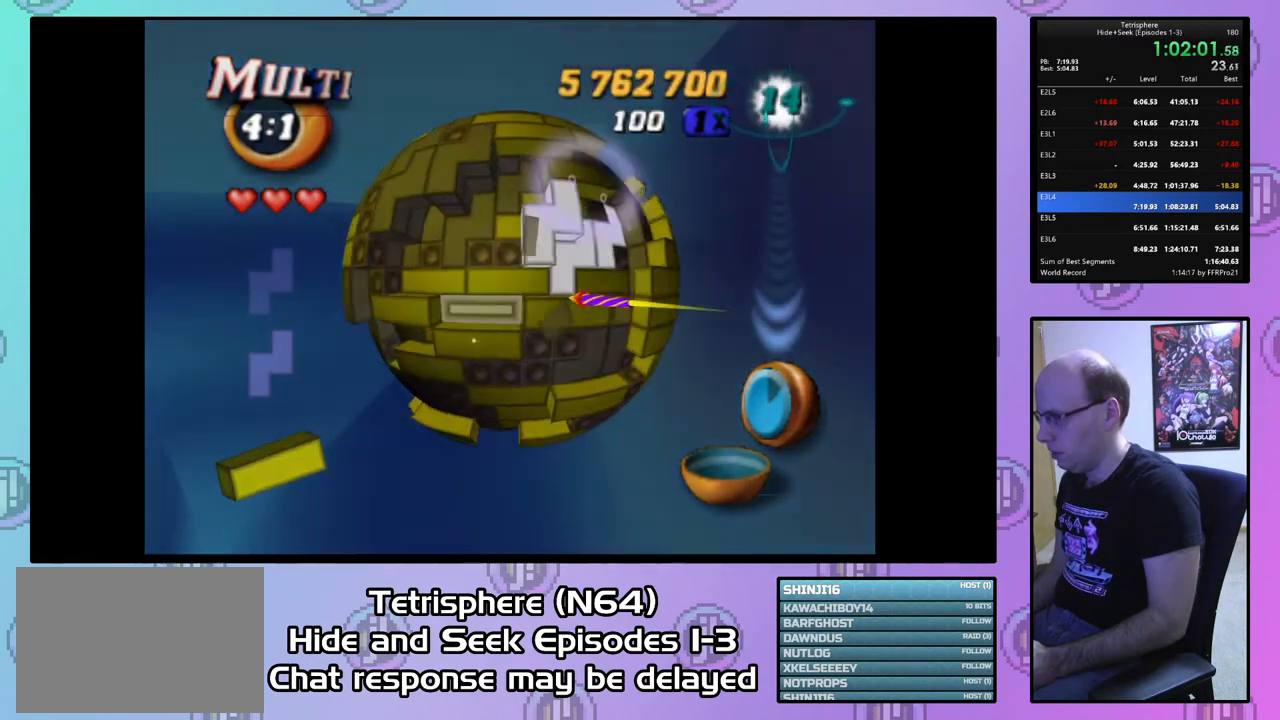
{"buttons": ["DPAD_UP"], "right_stick": "center", "events": [[133, "CIRCLE", "down"], [233, "CIRCLE", "up"], [500, "DPAD_UP", "down"]]}
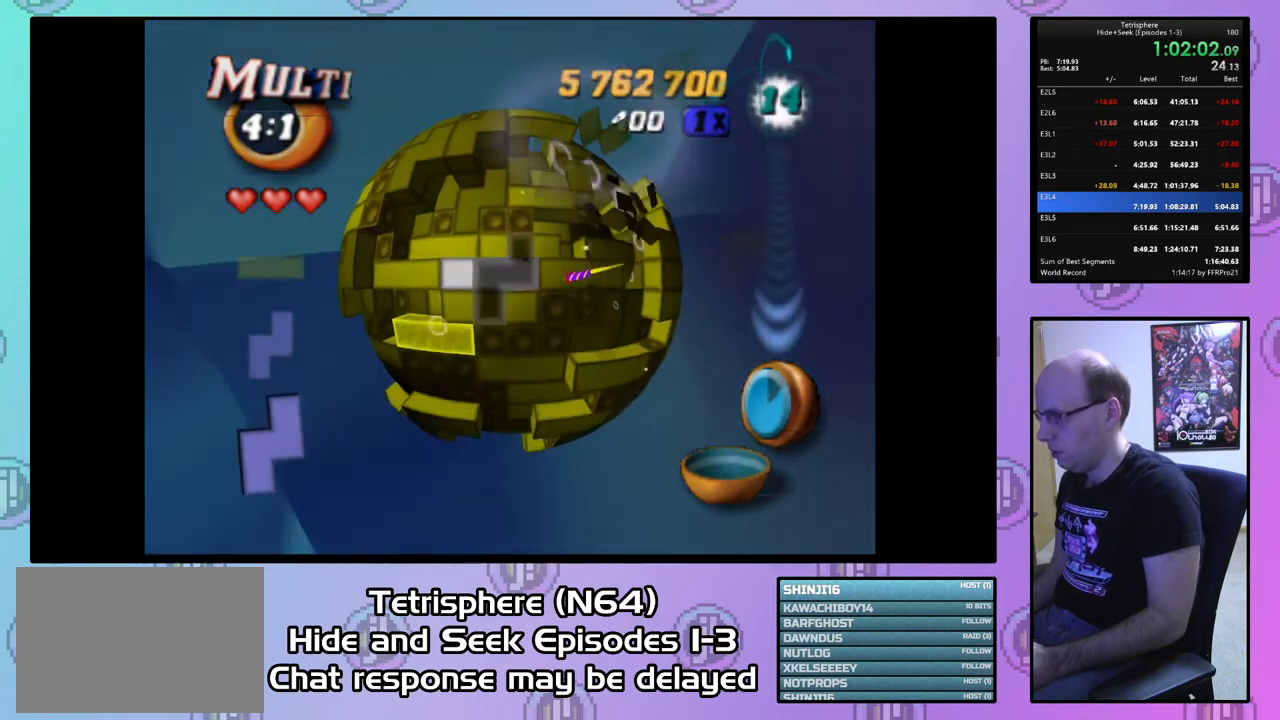
{"buttons": ["DPAD_UP"], "right_stick": "center", "events": [[100, "DPAD_UP", "up"], [200, "DPAD_RIGHT", "down"], [267, "DPAD_RIGHT", "up"], [467, "DPAD_UP", "down"]]}
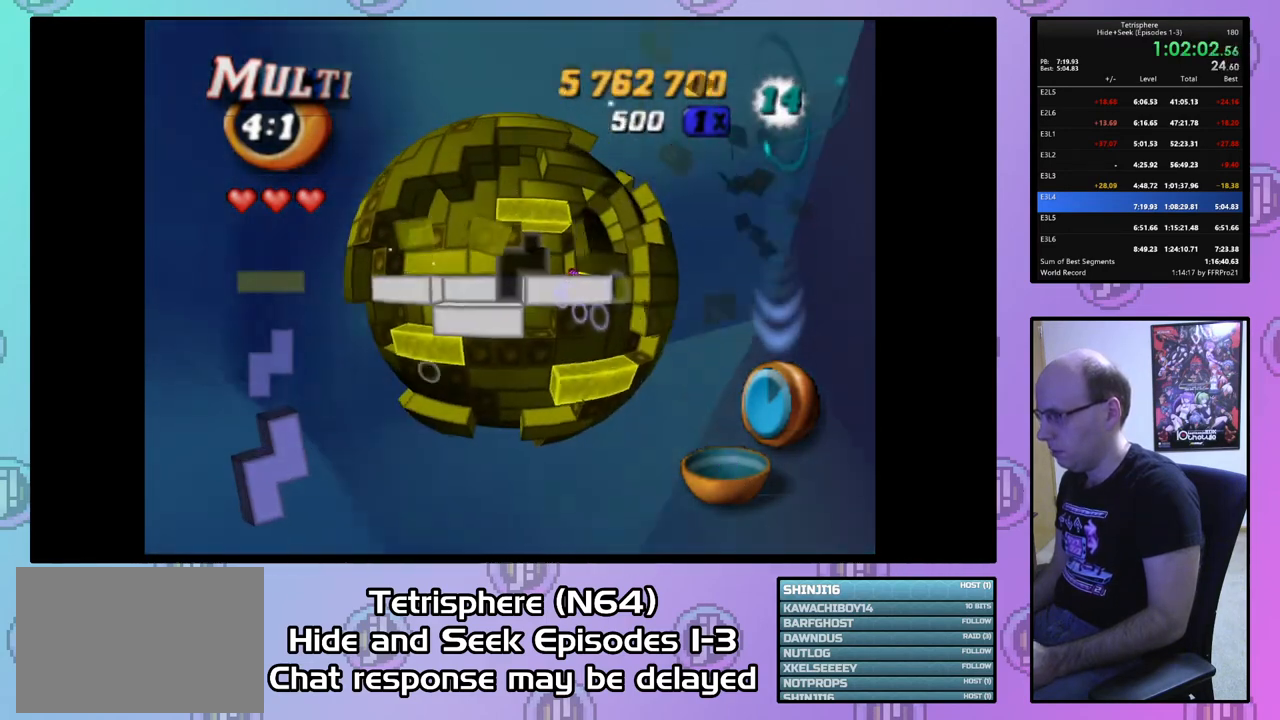
{"buttons": ["DPAD_LEFT"], "right_stick": "center", "events": [[33, "DPAD_UP", "up"], [367, "DPAD_LEFT", "down"], [400, "DPAD_LEFT", "up"], [467, "DPAD_LEFT", "down"]]}
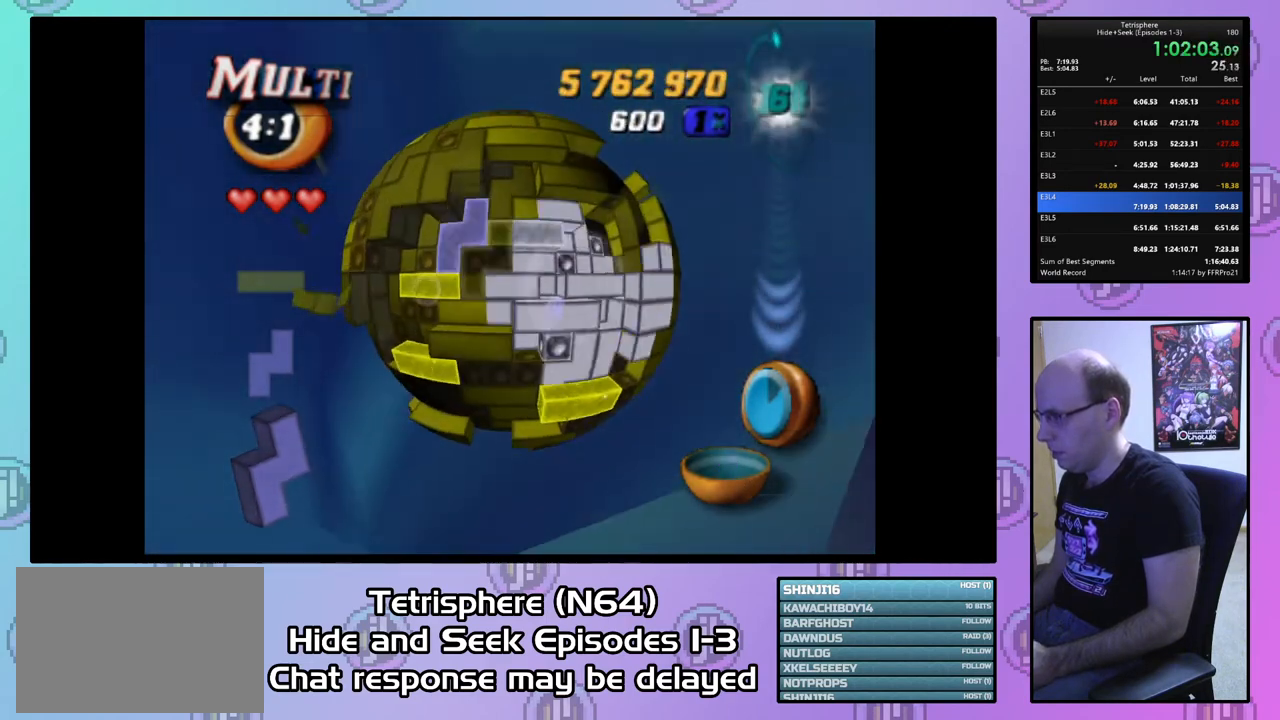
{"buttons": ["CIRCLE"], "right_stick": "center", "events": [[67, "DPAD_LEFT", "up"], [167, "DPAD_UP", "down"], [267, "DPAD_UP", "up"], [500, "CIRCLE", "down"]]}
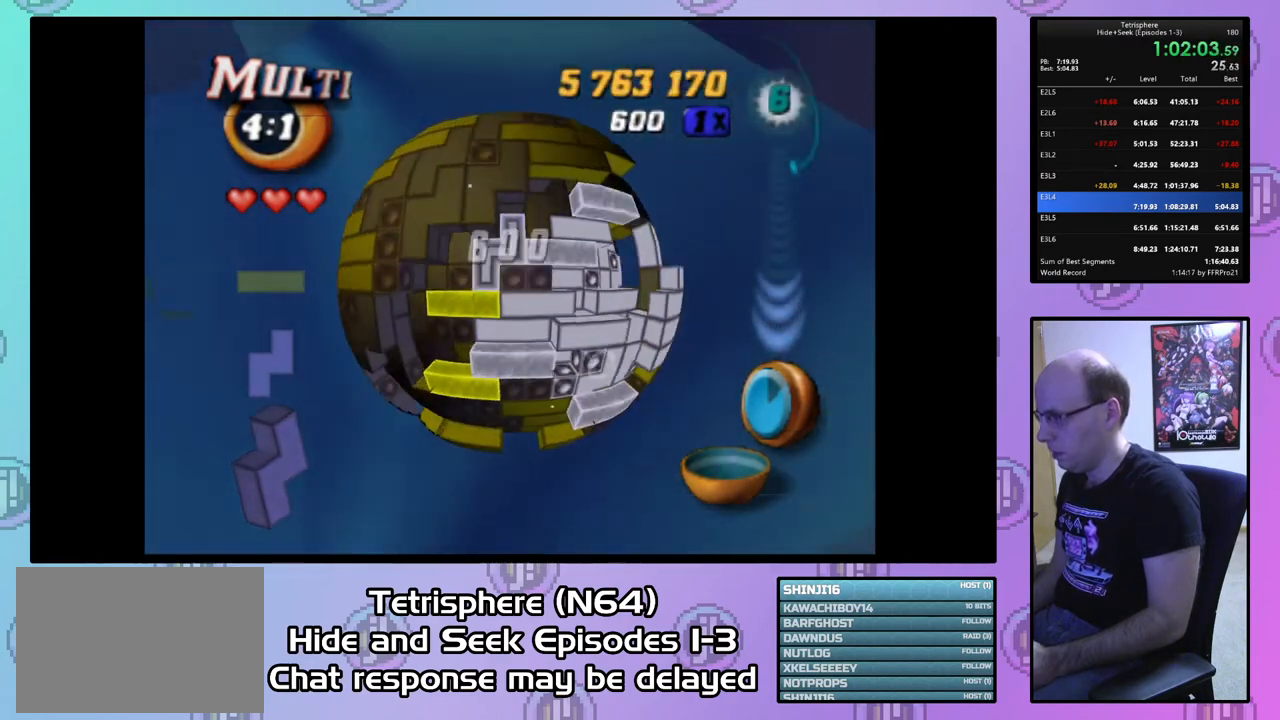
{"buttons": [], "right_stick": "center", "events": [[133, "CIRCLE", "up"], [200, "DPAD_RIGHT", "down"], [333, "DPAD_RIGHT", "up"], [400, "DPAD_RIGHT", "down"], [500, "DPAD_RIGHT", "up"]]}
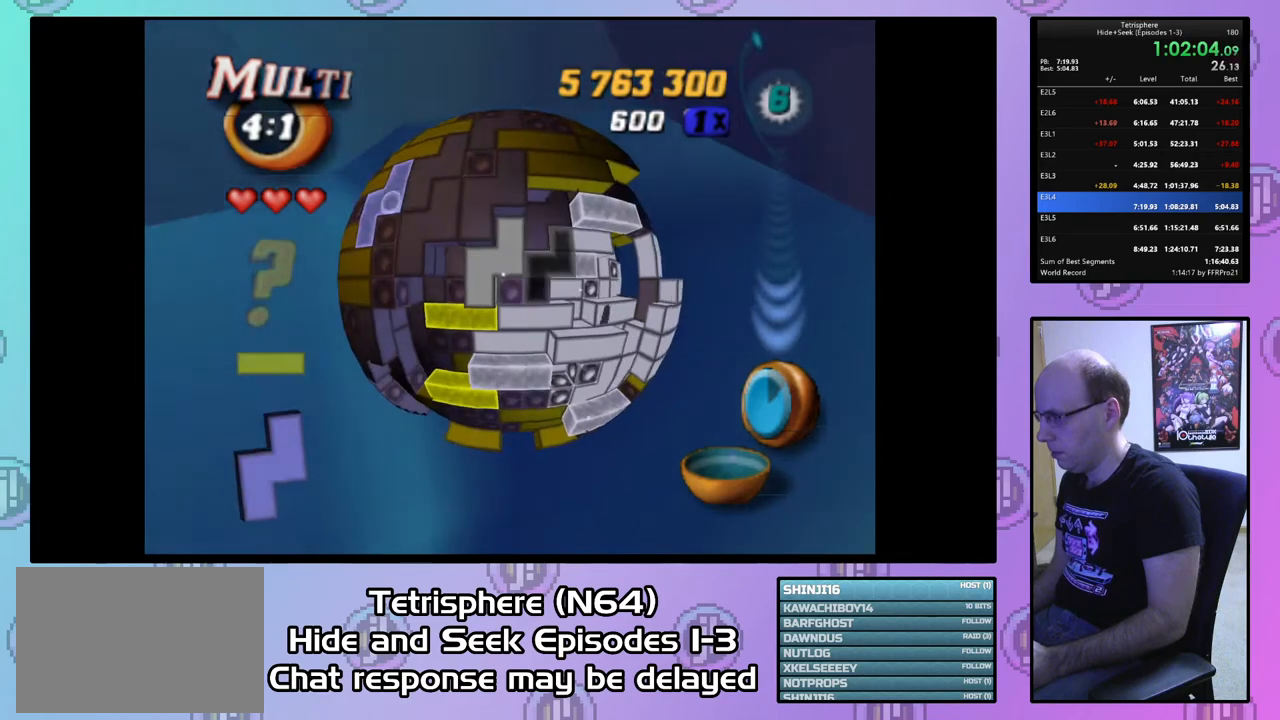
{"buttons": [], "right_stick": "center", "events": [[233, "DPAD_DOWN", "down"], [300, "DPAD_DOWN", "up"], [400, "DPAD_DOWN", "down"], [467, "DPAD_DOWN", "up"]]}
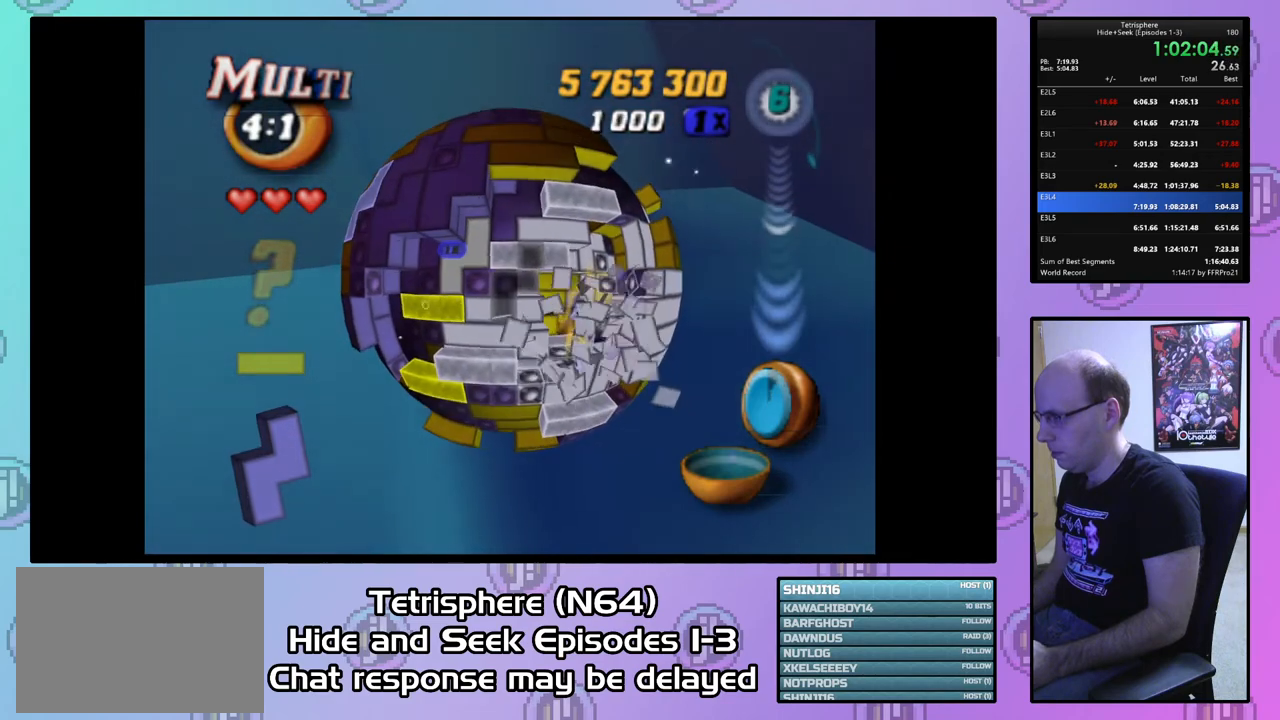
{"buttons": [], "right_stick": "center", "events": [[167, "DPAD_RIGHT", "down"], [233, "DPAD_RIGHT", "up"]]}
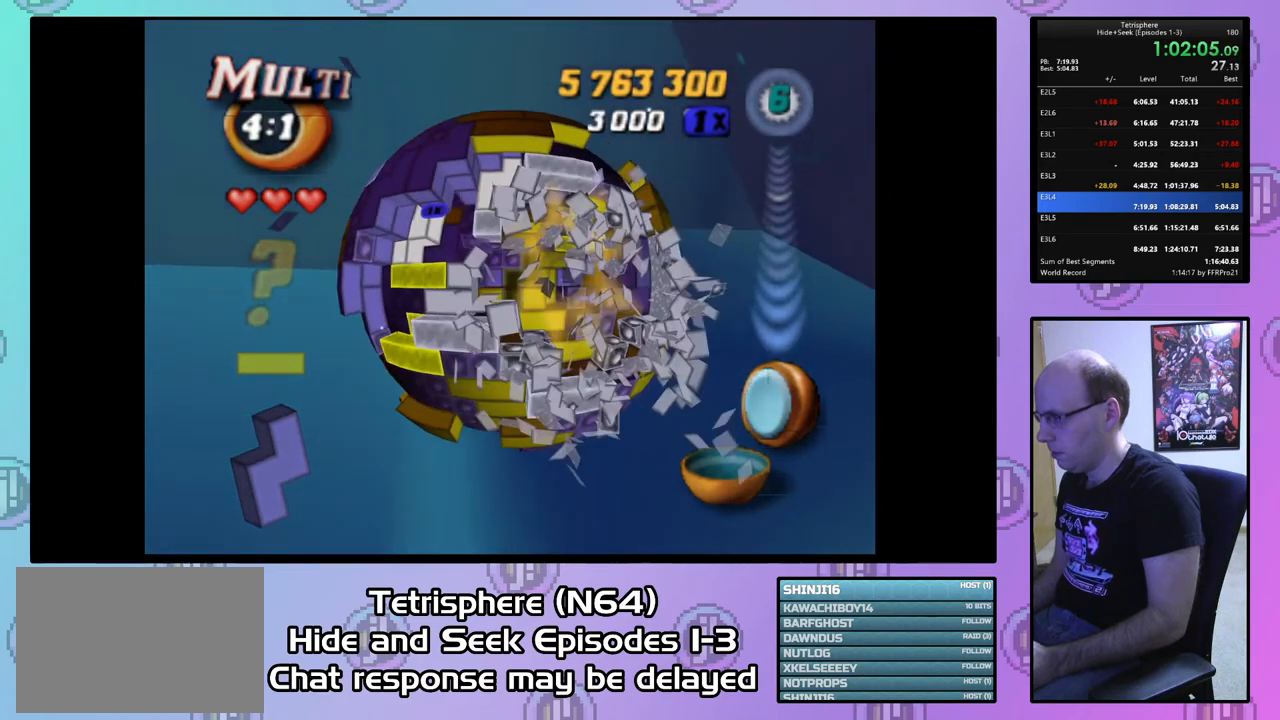
{"buttons": [], "right_stick": "center", "events": [[367, "DPAD_RIGHT", "down"], [433, "DPAD_RIGHT", "up"]]}